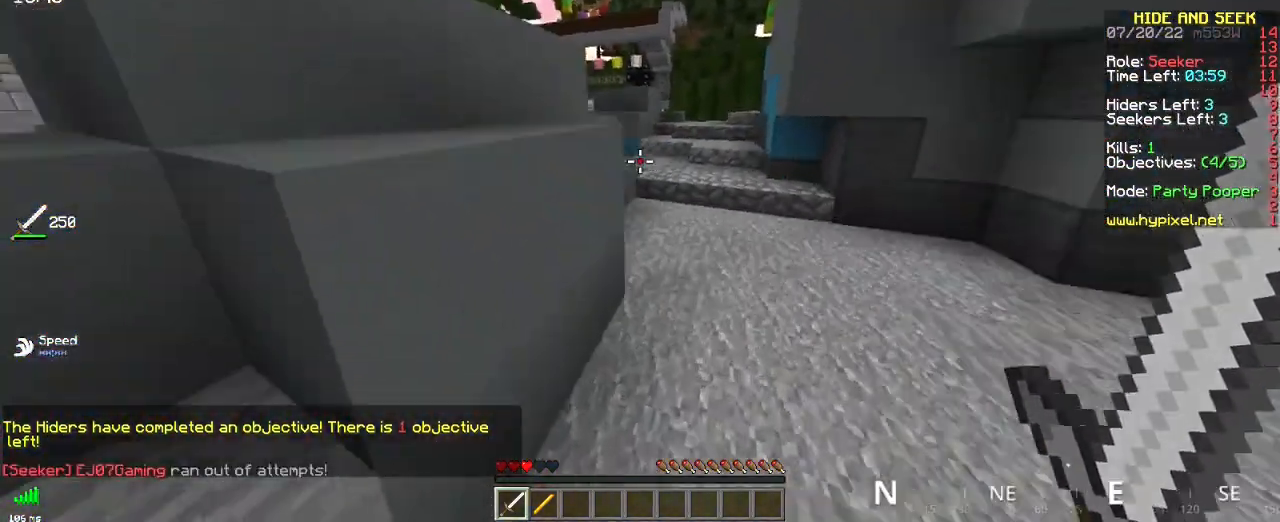
Gameplay with keyboard and mouse; each line is a JSON object with the keys and mouse buttons held at the frame after it. "events" lists presses ("down") and releases ("up") of "d", "q", "s", "space", "z", "mouse_left" and "mouse_right" between this image and that frame as [ms after this image, input, new state], when the widget could be followed in between. "mouse_left", "mouse_right" = the "left", "right" buttons of the "mouse" list. No other keys are recorded. Fast repeated clicks can show as one long hold. Mouse movement is not recorded.
{"keys": ["z"], "mouse": [], "events": [[334, "space", "up"]]}
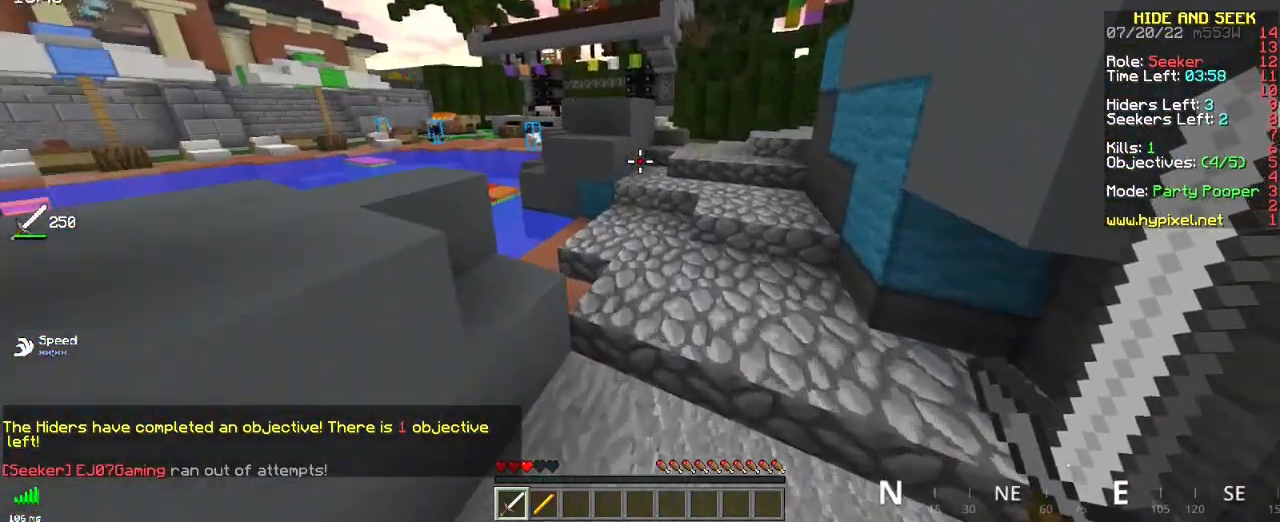
{"keys": ["space", "z"], "mouse": [], "events": [[133, "space", "down"]]}
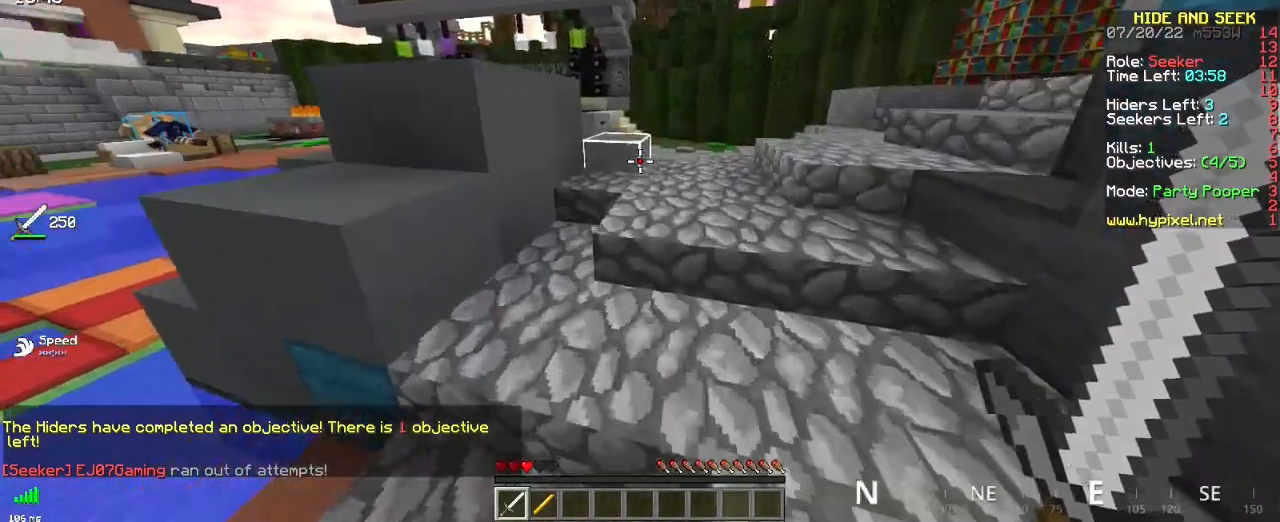
{"keys": ["space", "z"], "mouse": [], "events": []}
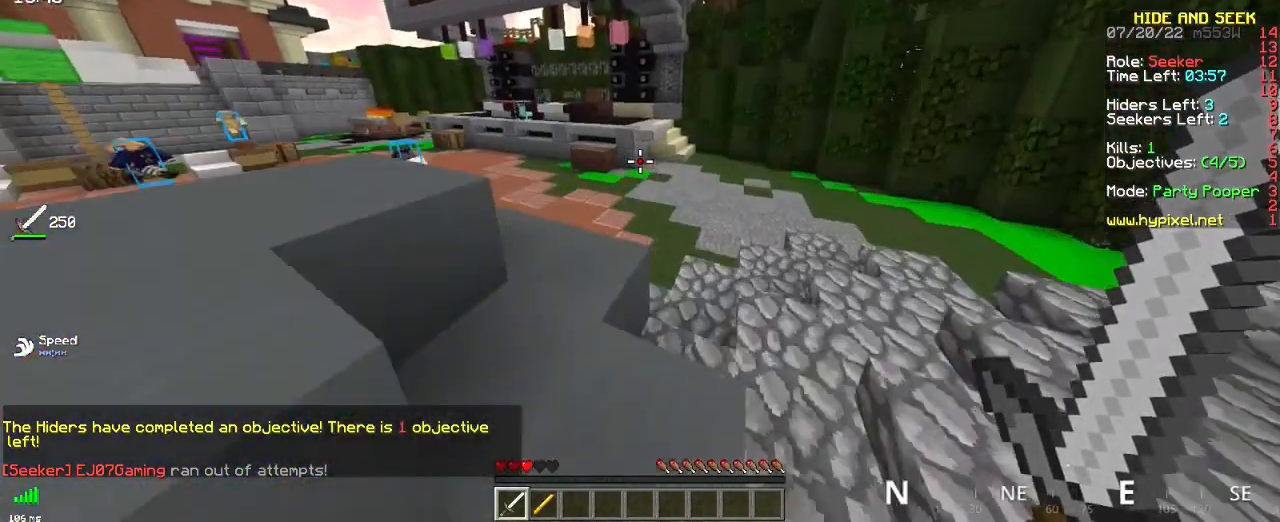
{"keys": ["space", "z"], "mouse": [], "events": []}
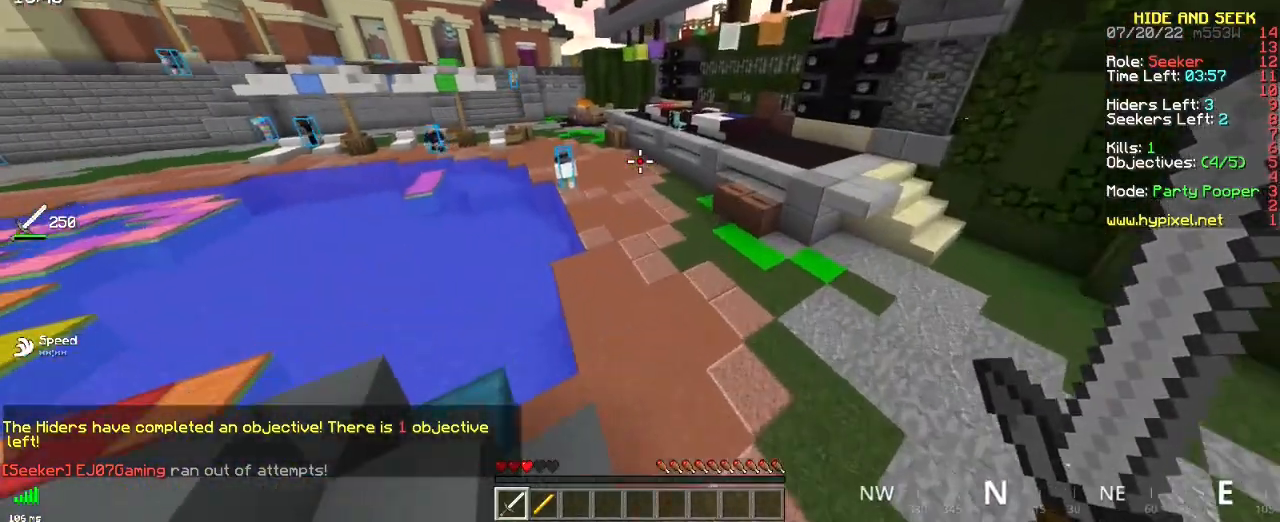
{"keys": ["space", "z"], "mouse": [], "events": []}
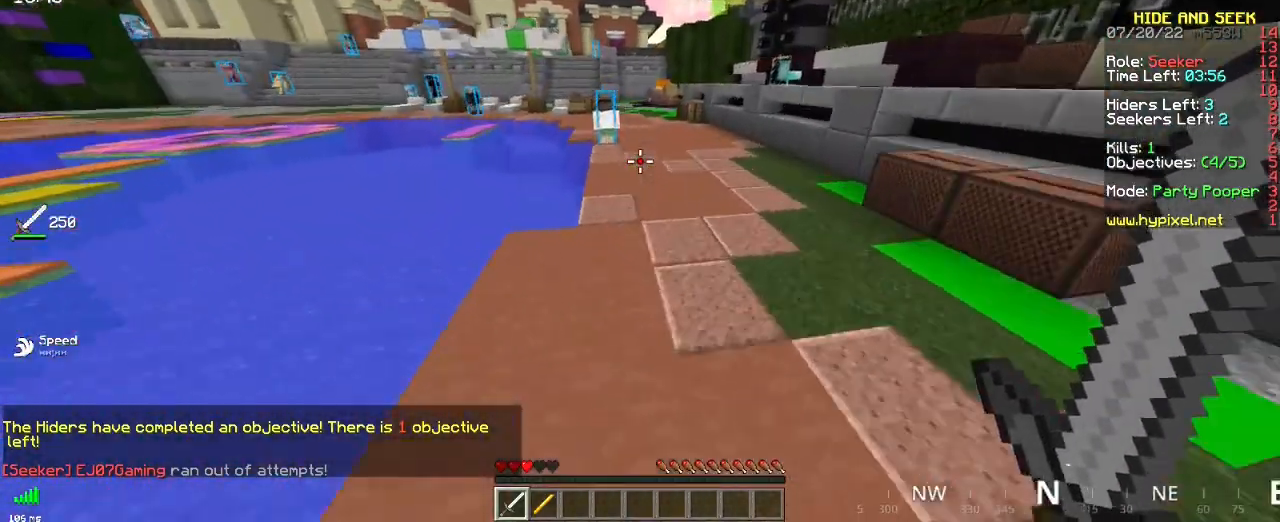
{"keys": ["space", "z"], "mouse": [], "events": []}
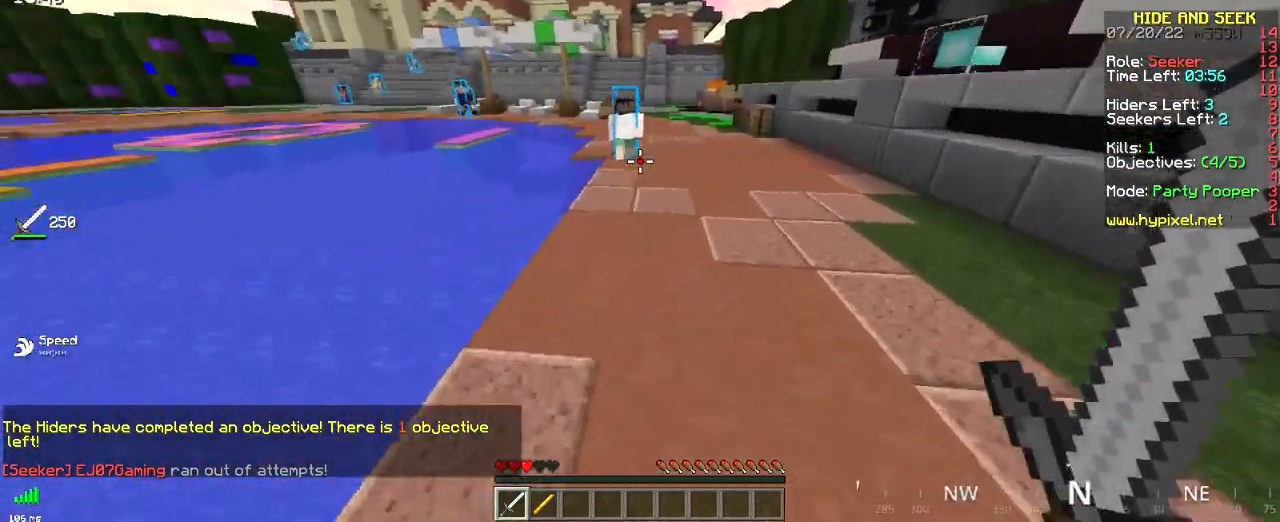
{"keys": ["space", "z"], "mouse": [], "events": []}
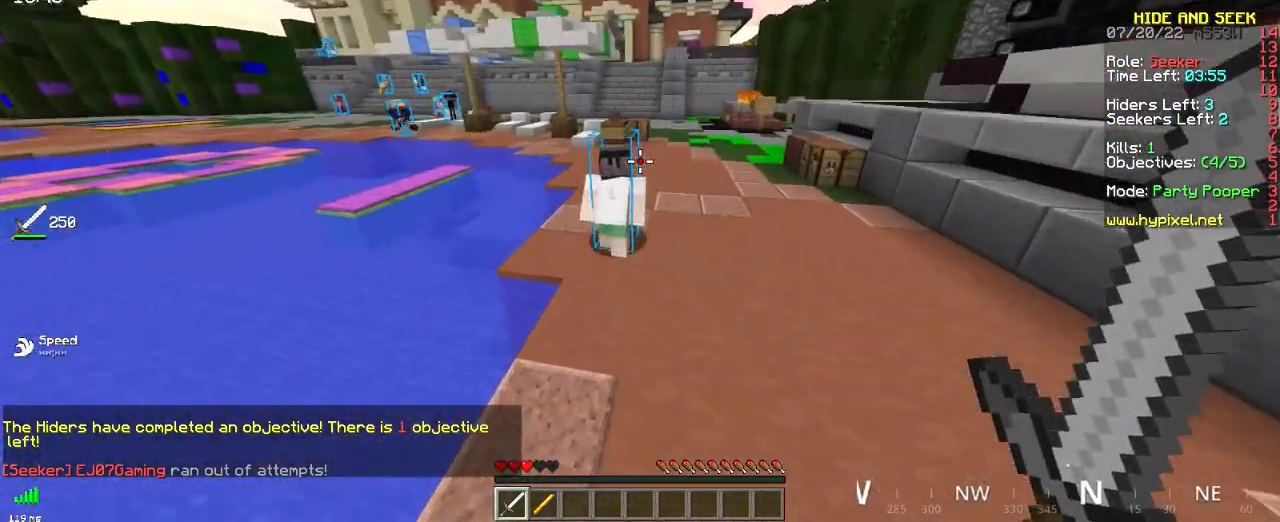
{"keys": ["space", "z"], "mouse": [], "events": []}
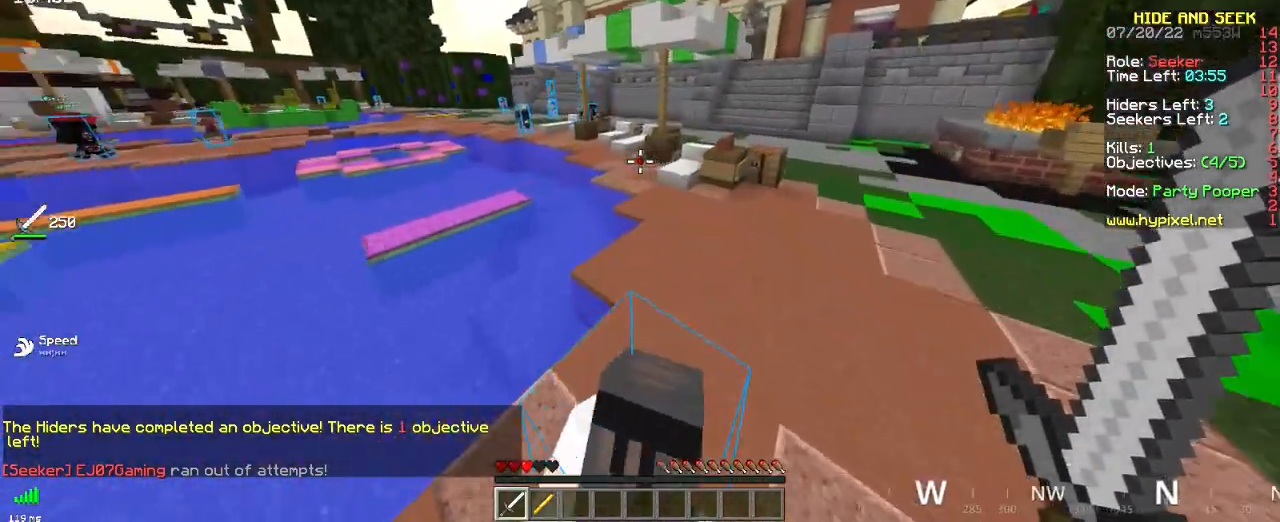
{"keys": ["space", "z"], "mouse": [], "events": [[200, "q", "down"], [350, "q", "up"]]}
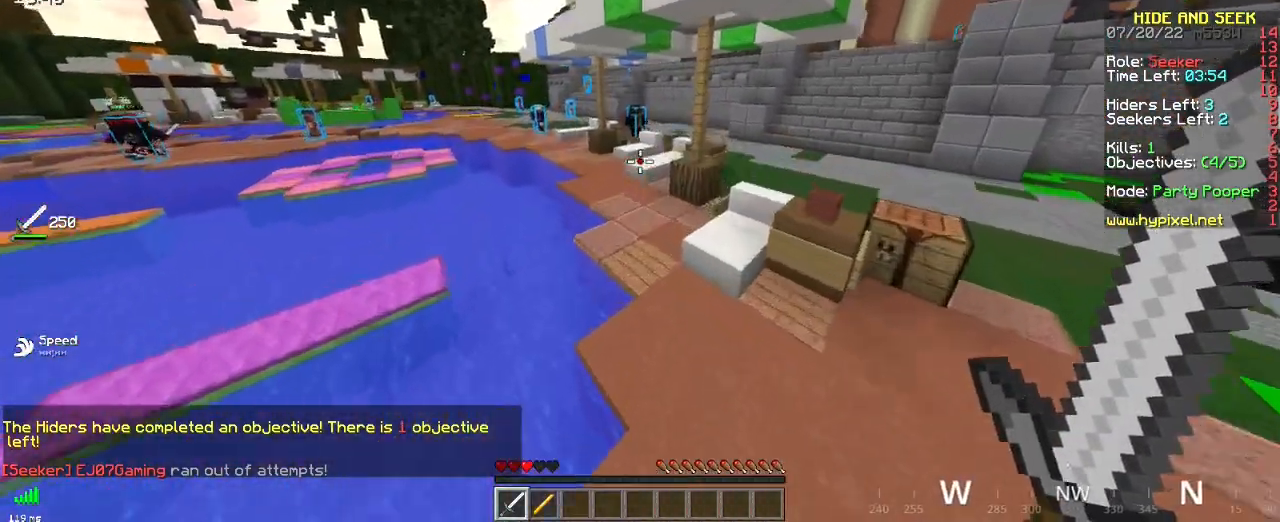
{"keys": ["q", "space", "z"], "mouse": [], "events": [[451, "q", "down"]]}
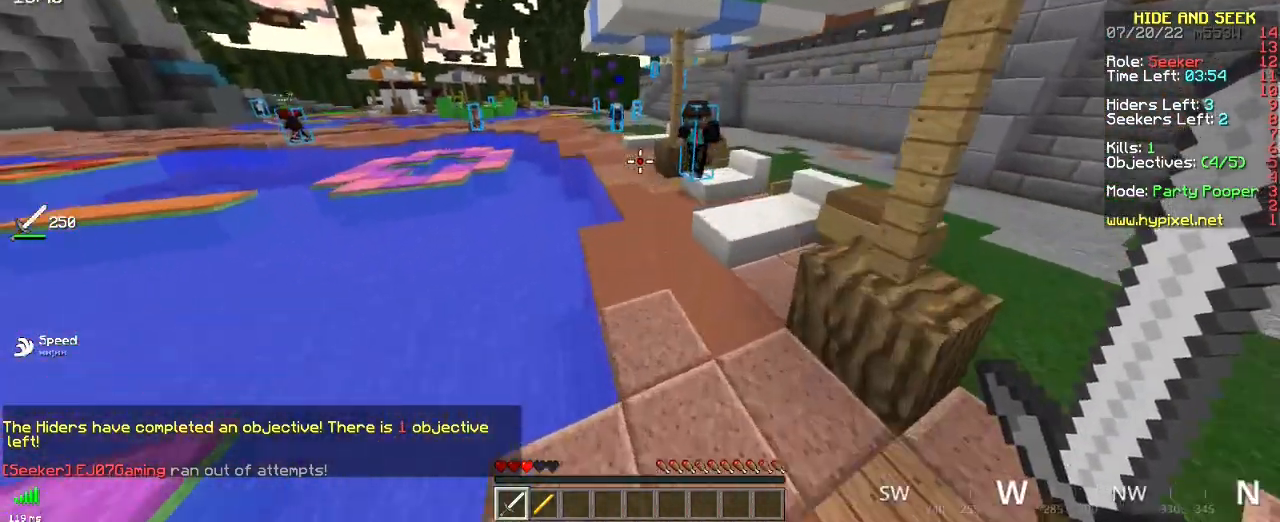
{"keys": ["space", "z"], "mouse": [], "events": [[83, "q", "up"]]}
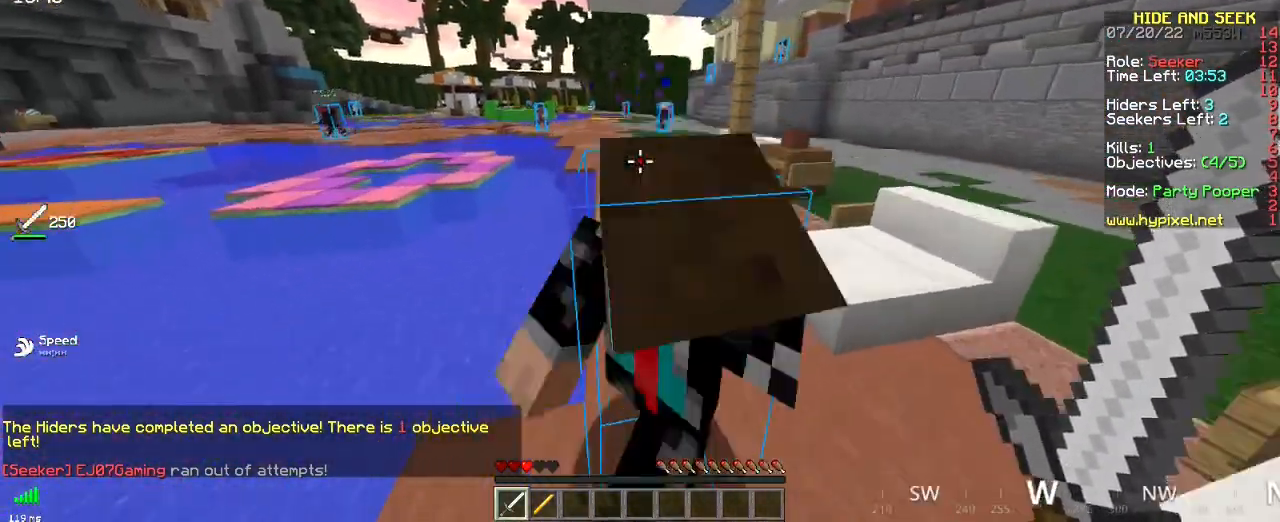
{"keys": ["space", "z"], "mouse": [], "events": []}
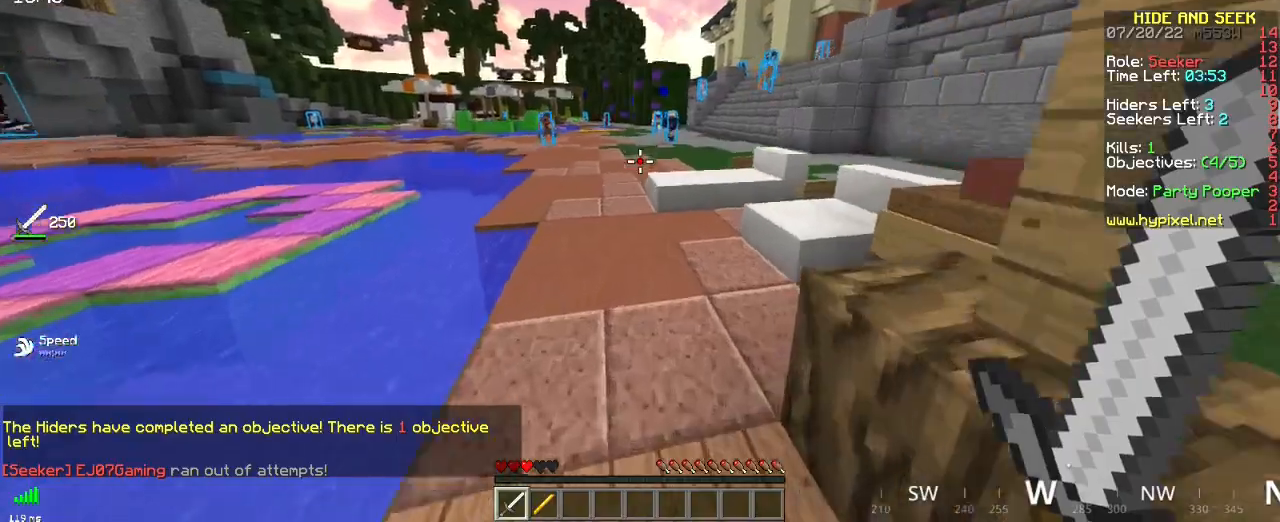
{"keys": ["space", "z"], "mouse": [], "events": []}
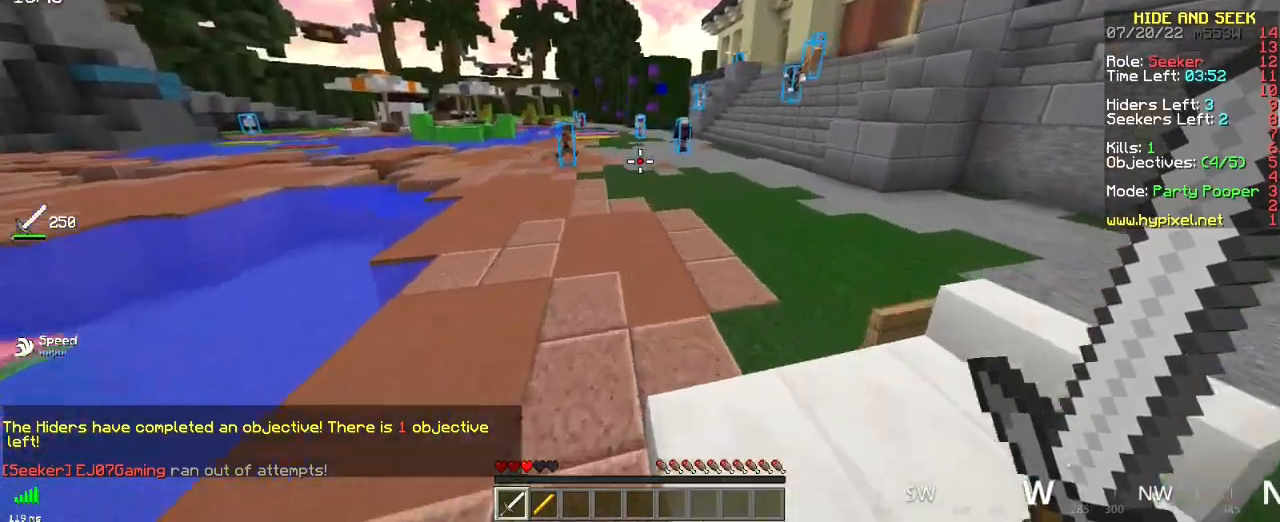
{"keys": ["space", "z"], "mouse": [], "events": []}
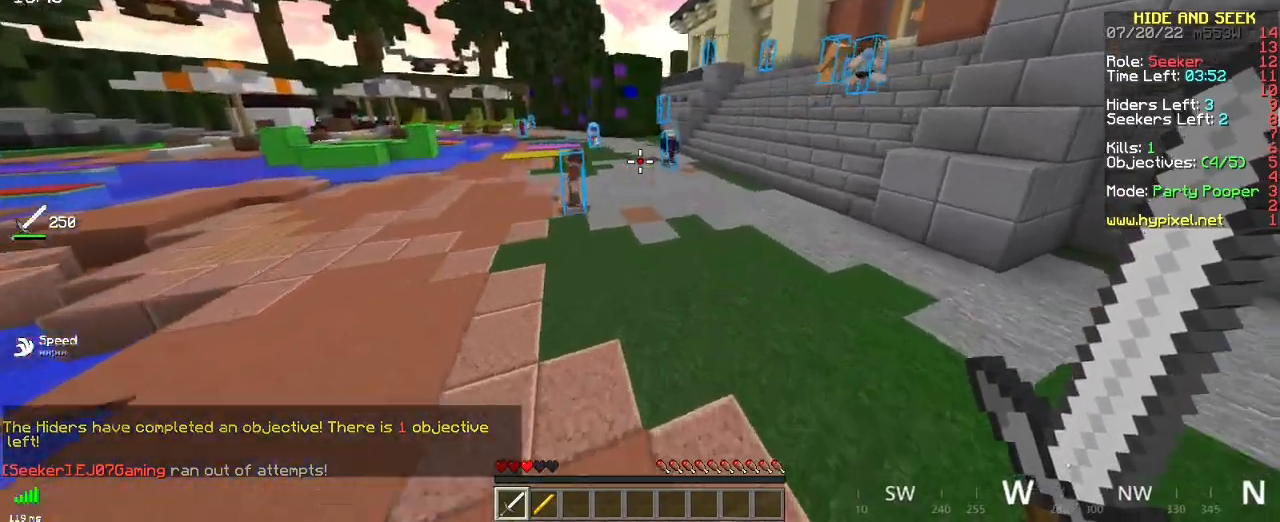
{"keys": ["space", "z"], "mouse": [], "events": []}
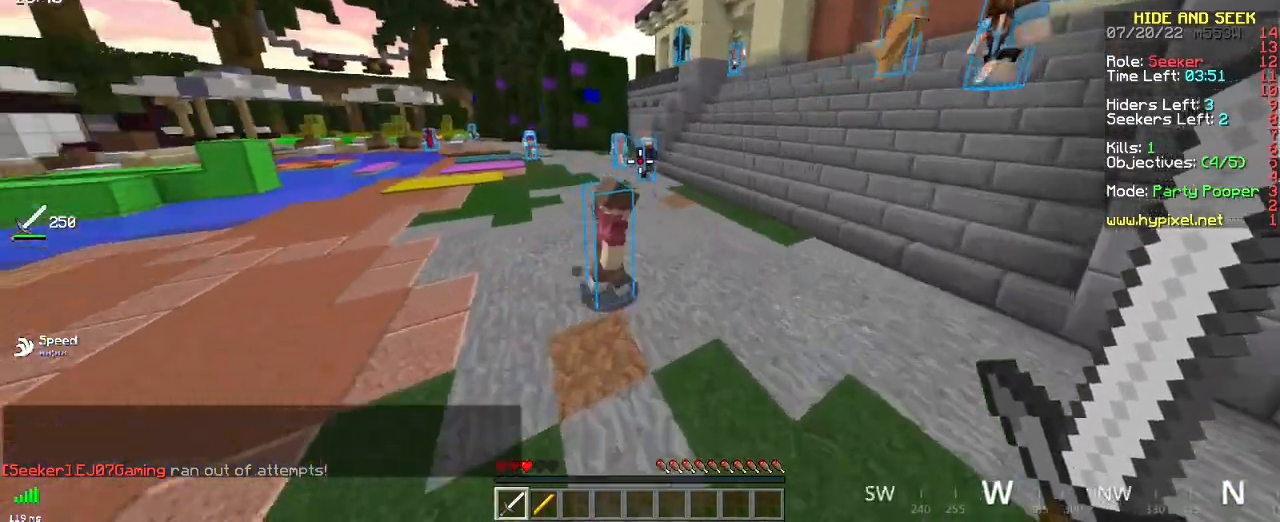
{"keys": ["space", "z"], "mouse": [], "events": []}
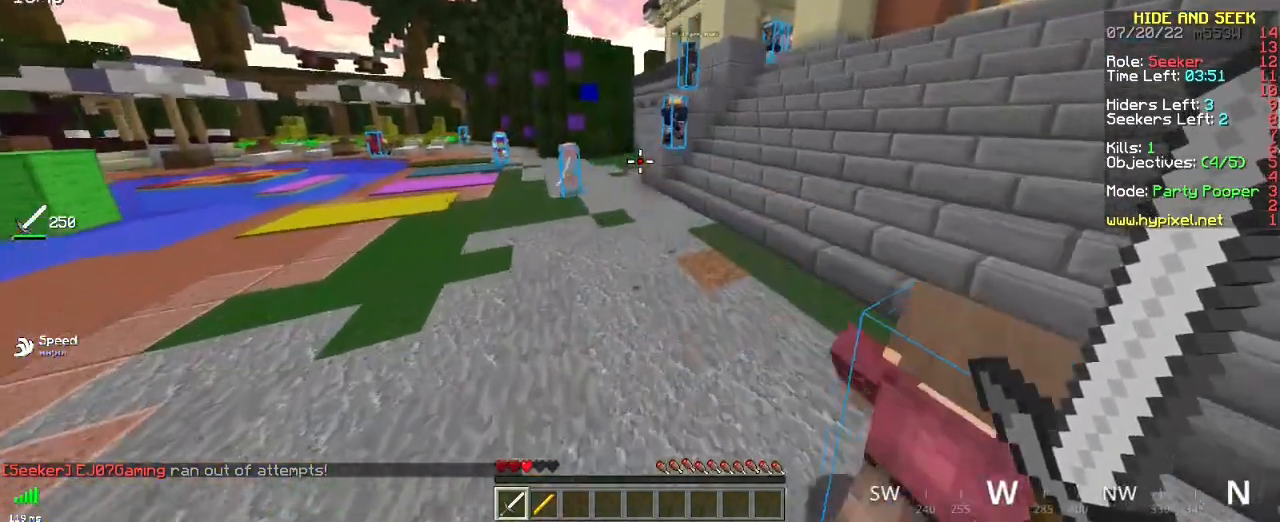
{"keys": ["space", "z"], "mouse": [], "events": []}
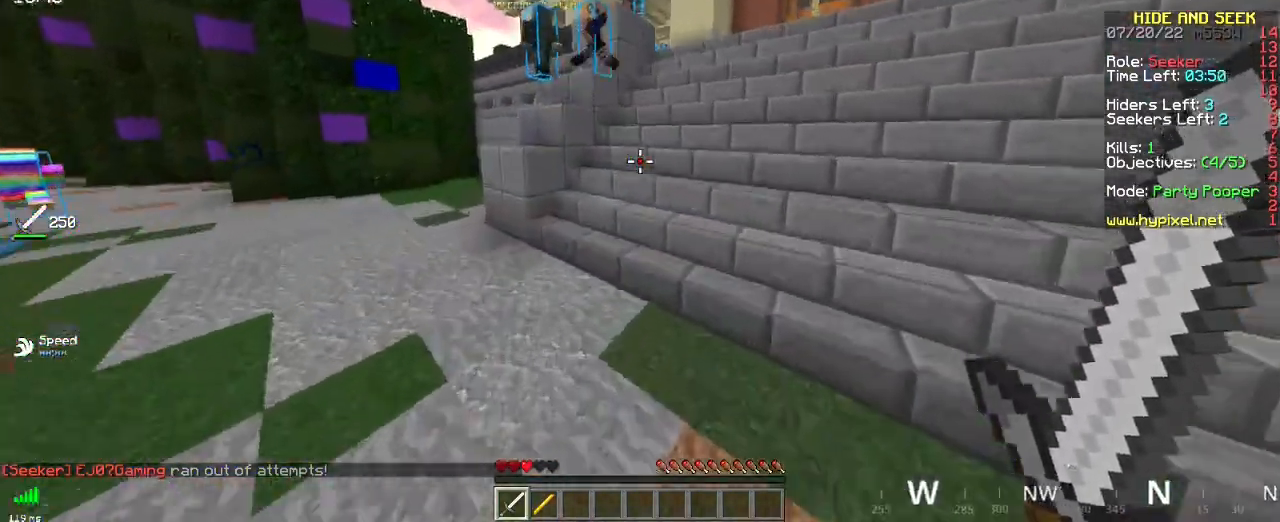
{"keys": ["z"], "mouse": [], "events": [[83, "space", "up"]]}
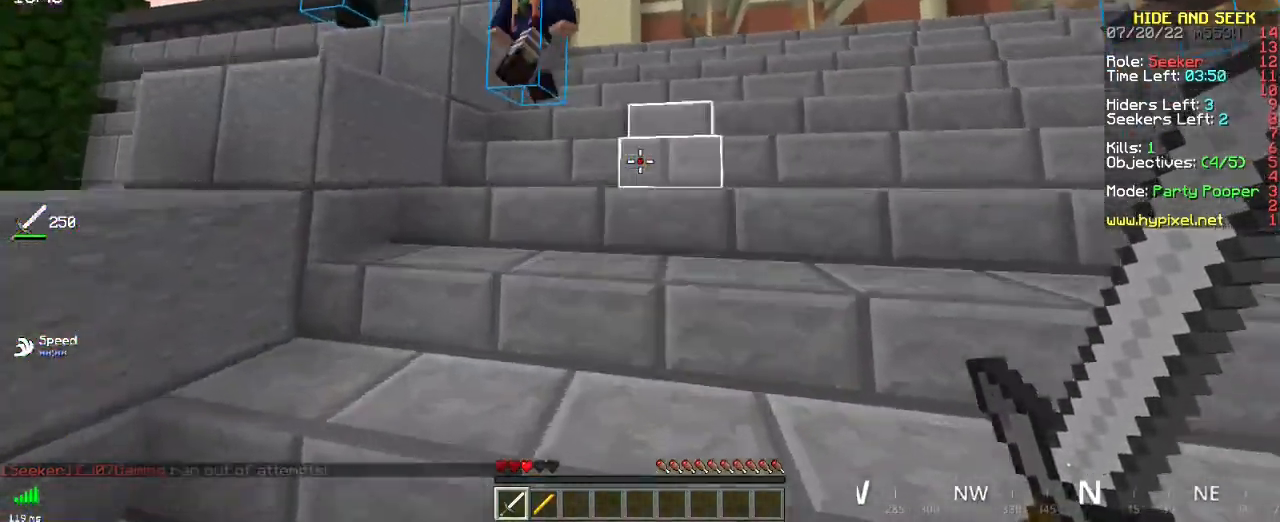
{"keys": [], "mouse": ["left"], "events": [[300, "z", "up"], [500, "mouse_left", "down"]]}
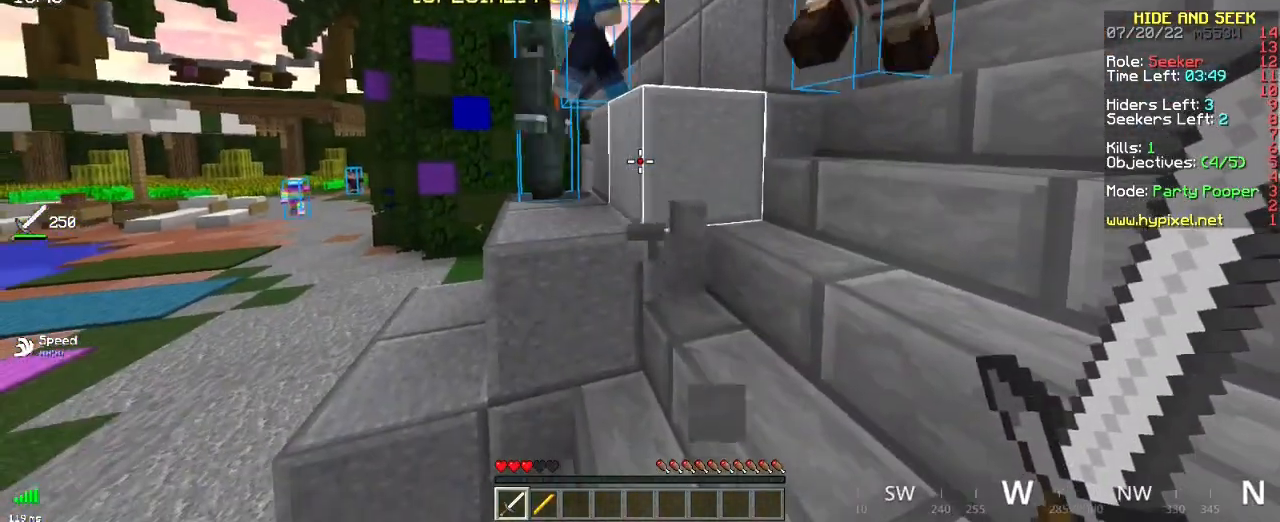
{"keys": ["z"], "mouse": [], "events": [[167, "mouse_left", "up"], [200, "z", "down"]]}
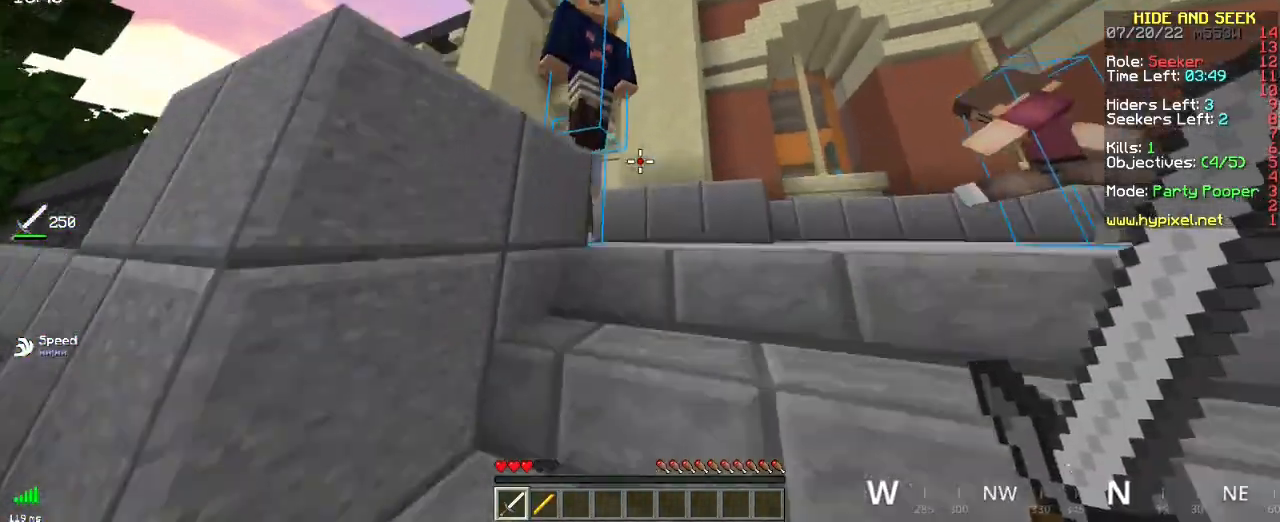
{"keys": ["d", "z"], "mouse": [], "events": [[300, "d", "down"]]}
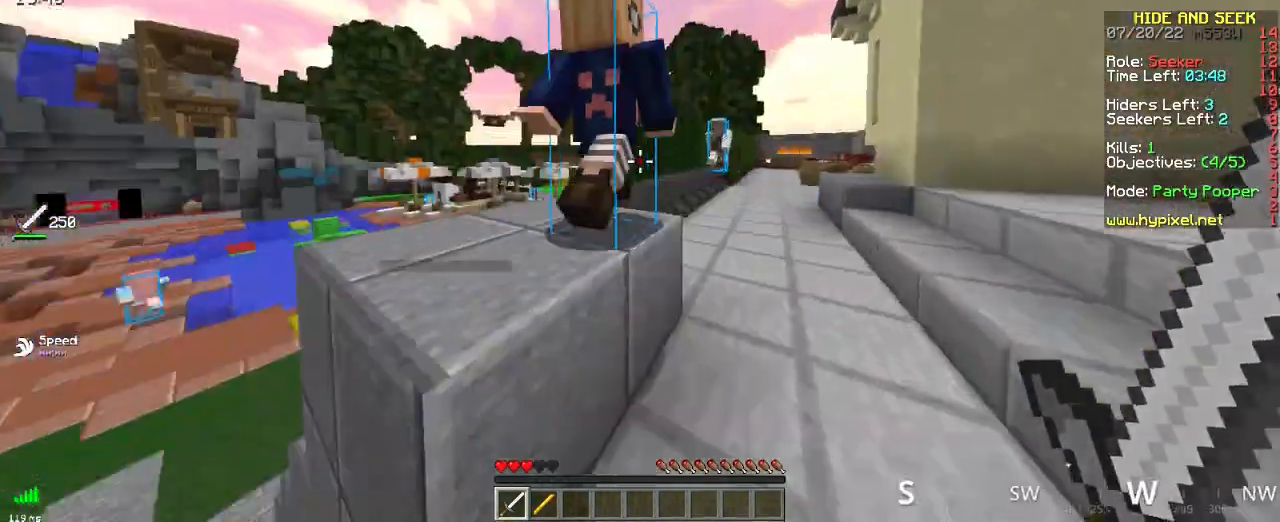
{"keys": ["z"], "mouse": ["left"], "events": [[67, "d", "up"], [367, "mouse_left", "down"]]}
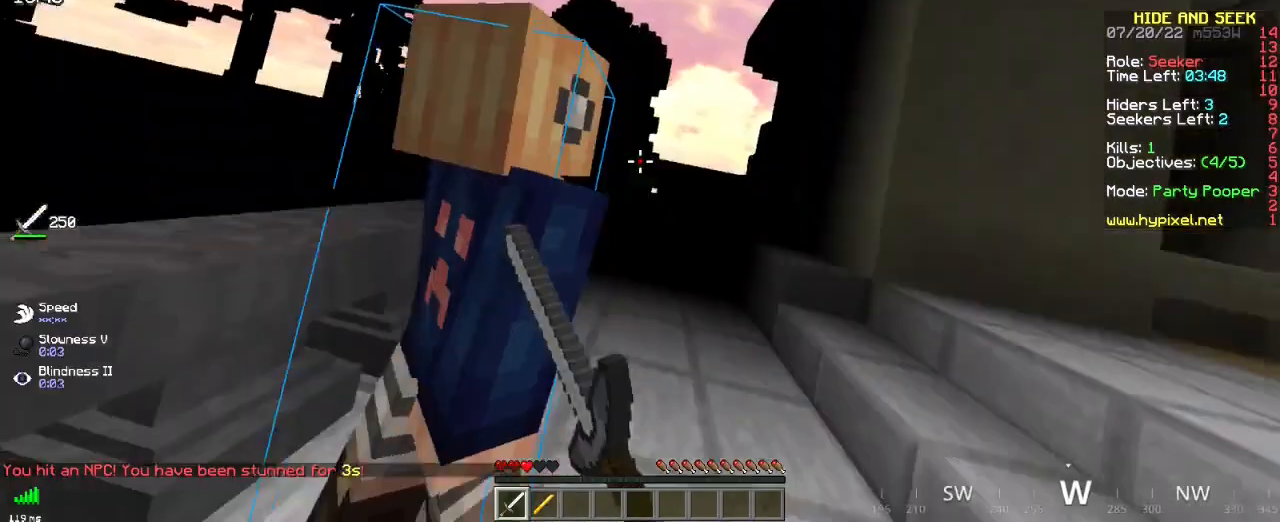
{"keys": ["z"], "mouse": [], "events": [[166, "mouse_left", "up"]]}
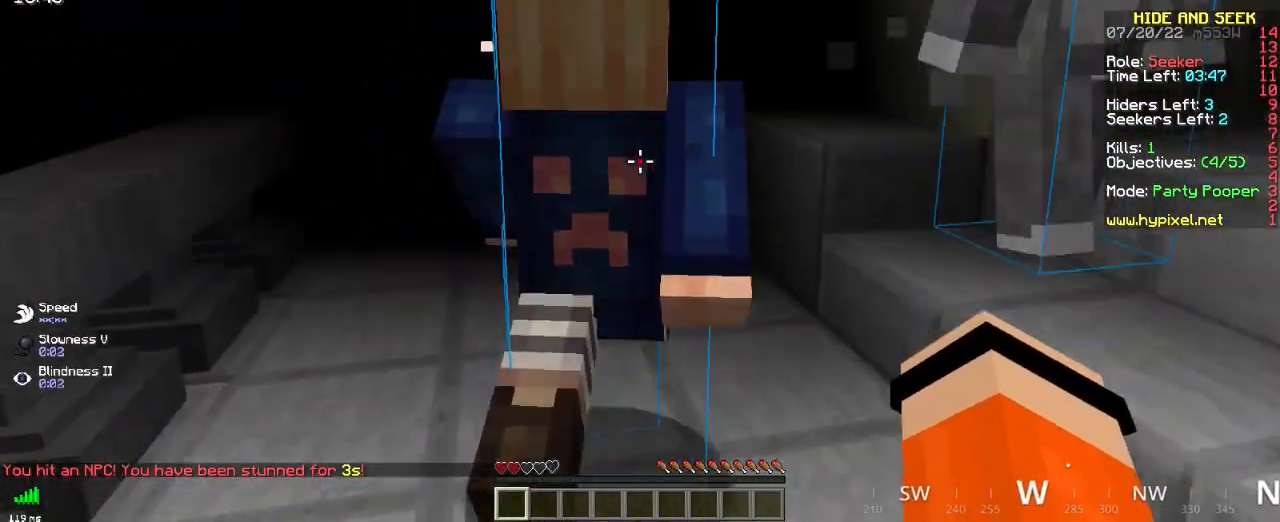
{"keys": [], "mouse": [], "events": [[17, "z", "up"]]}
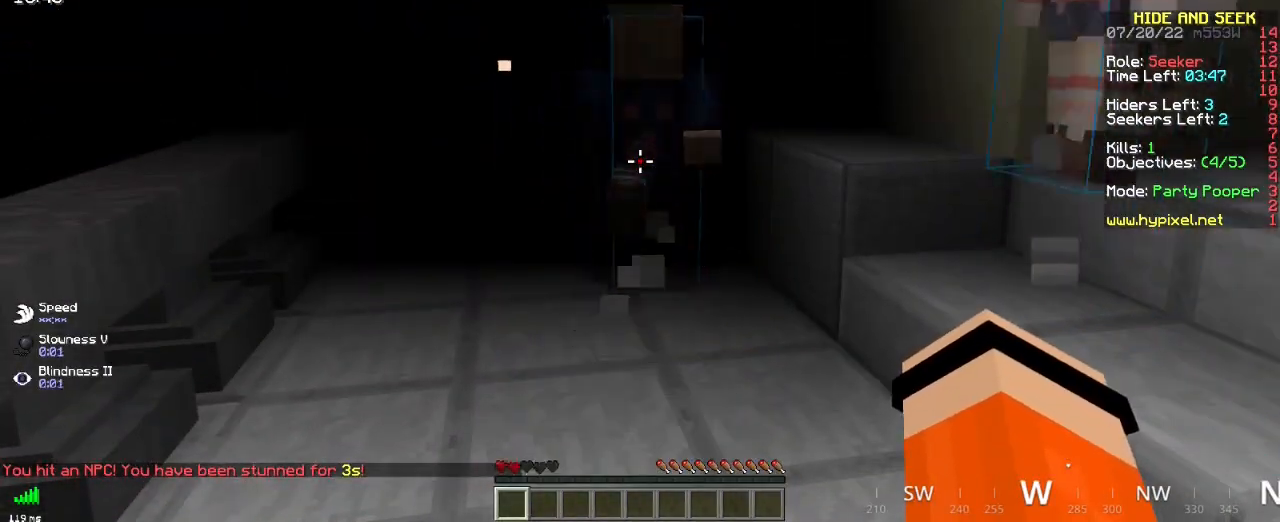
{"keys": [], "mouse": [], "events": []}
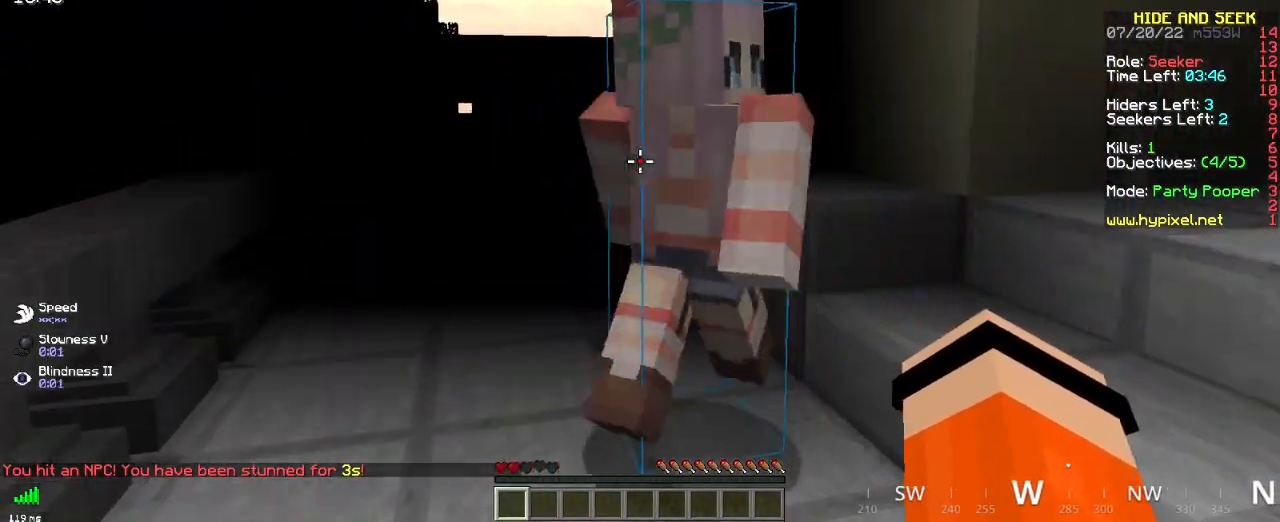
{"keys": [], "mouse": [], "events": []}
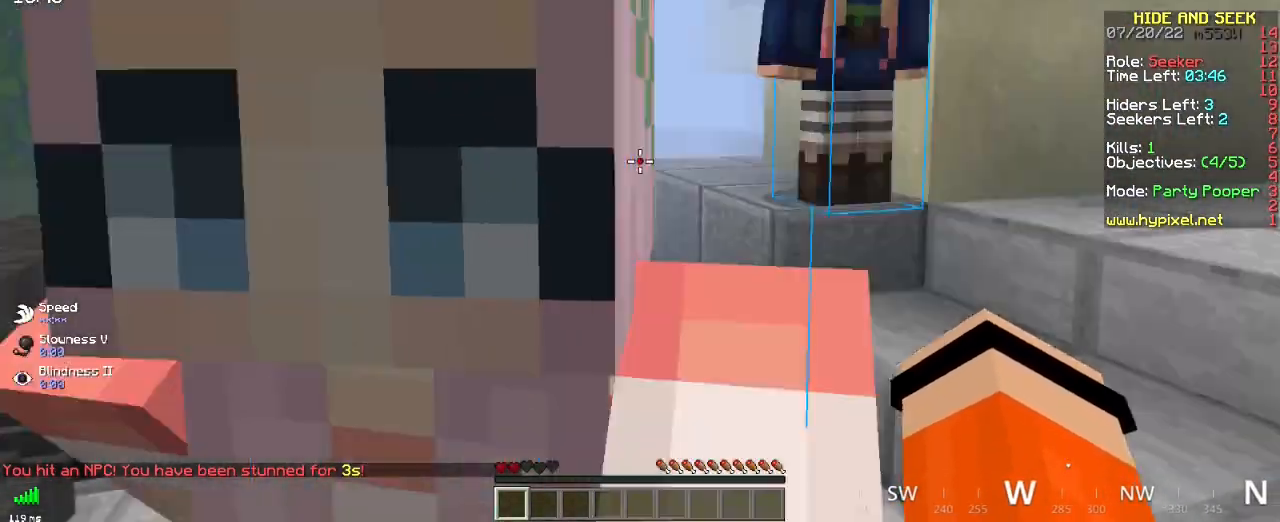
{"keys": [], "mouse": [], "events": []}
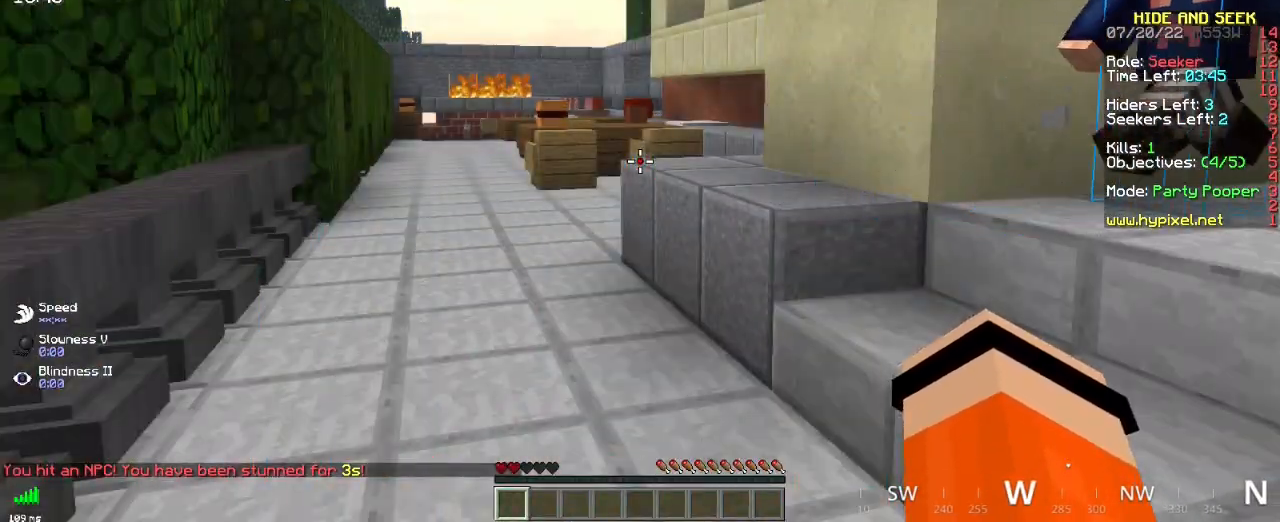
{"keys": [], "mouse": [], "events": []}